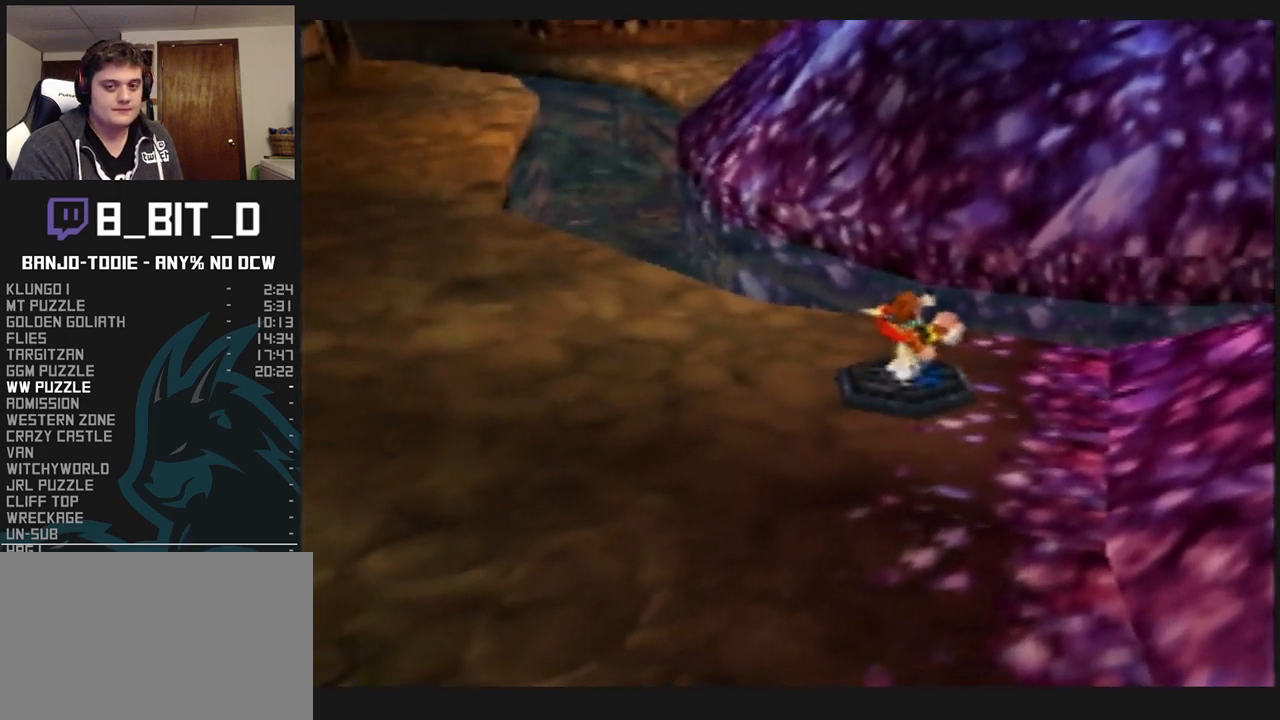
Gameplay with a controller (Nintendo layout); each line is a JSON object with the inputs held at the frame after it. "events" lists button and stick changes between this image and that frame as [ms after this image, input, new state], when the widget could be followed in between. Not read: L3 R3.
{"buttons": ["L1"], "left_stick": "center", "events": []}
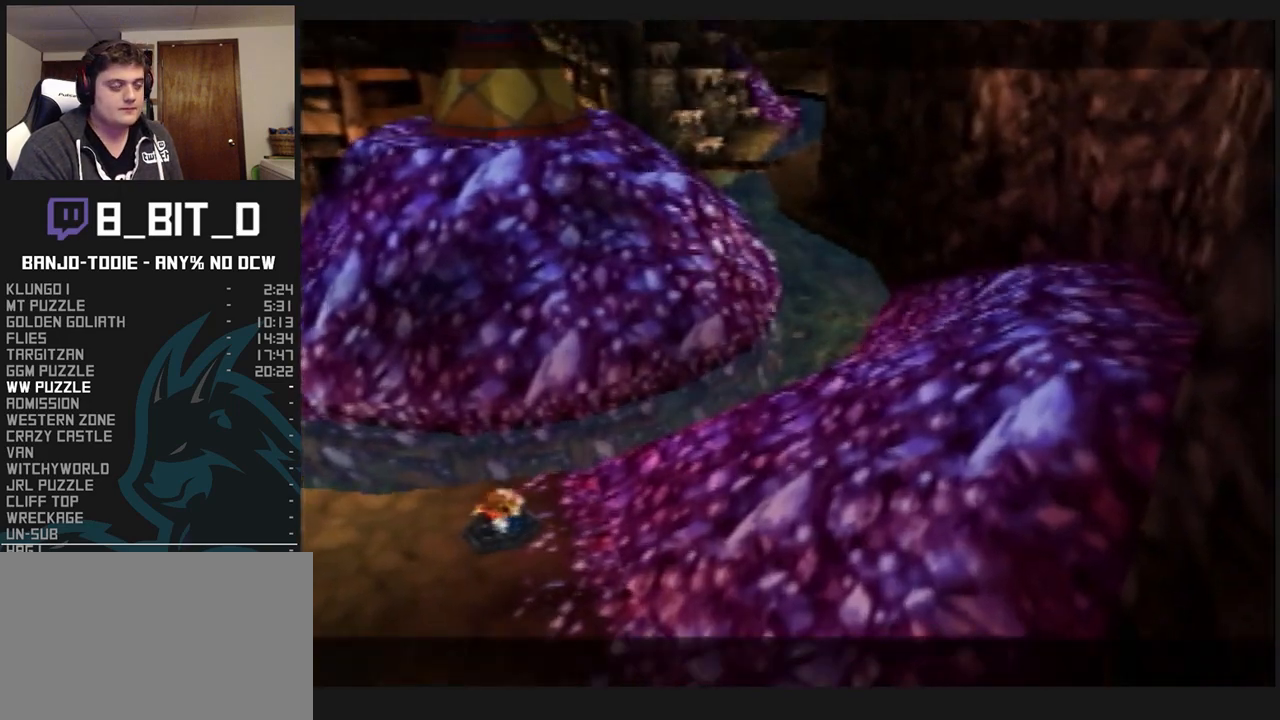
{"buttons": ["L1"], "left_stick": "center", "events": []}
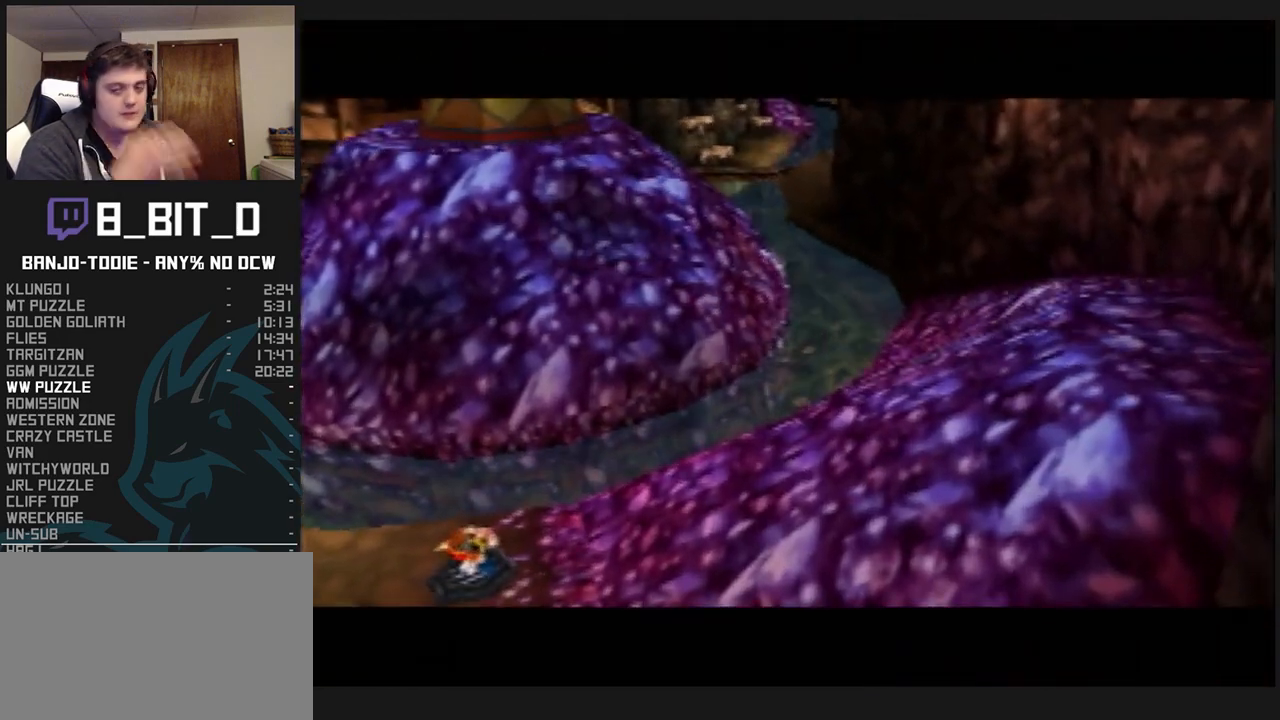
{"buttons": ["L1"], "left_stick": "center", "events": []}
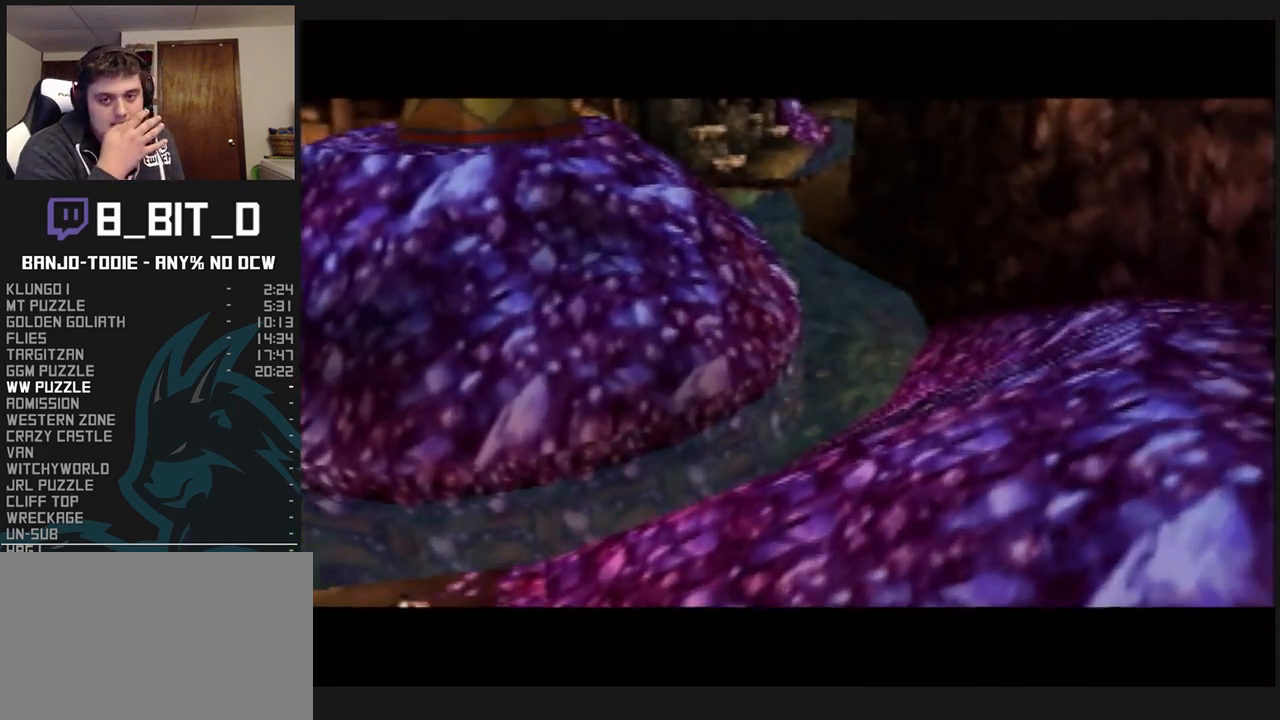
{"buttons": ["L1"], "left_stick": "center", "events": []}
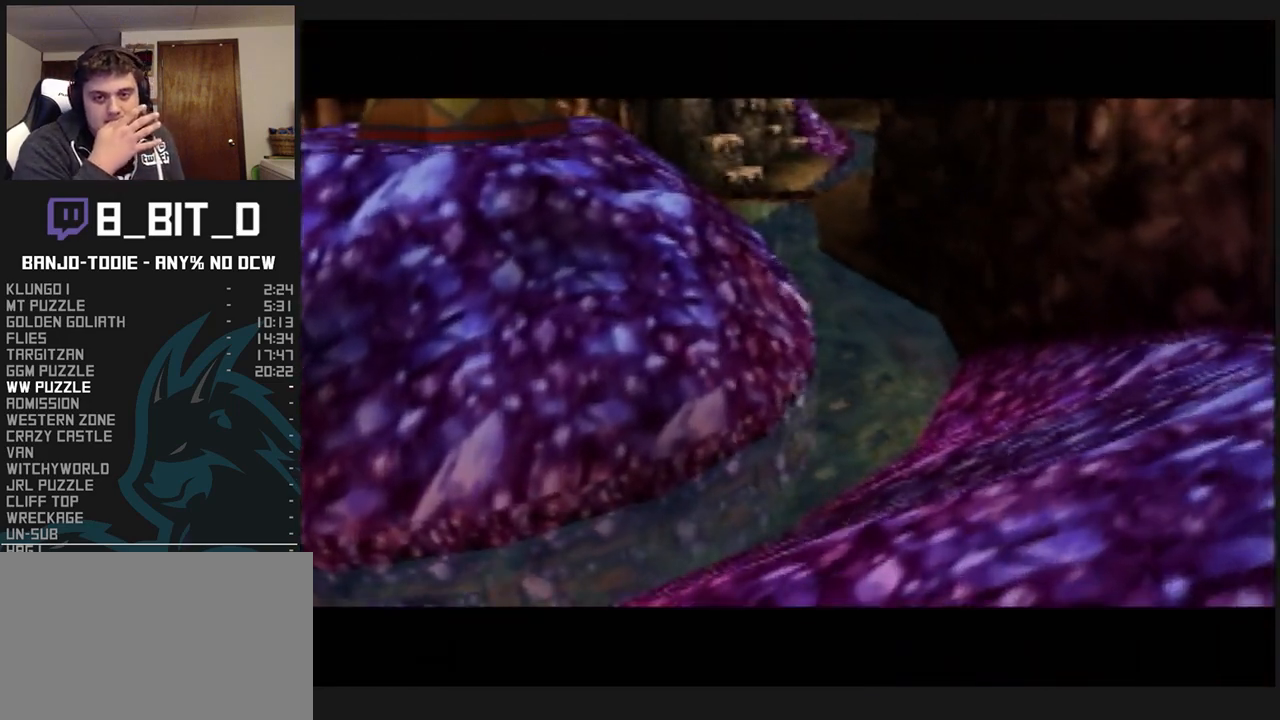
{"buttons": ["L1"], "left_stick": "center", "events": []}
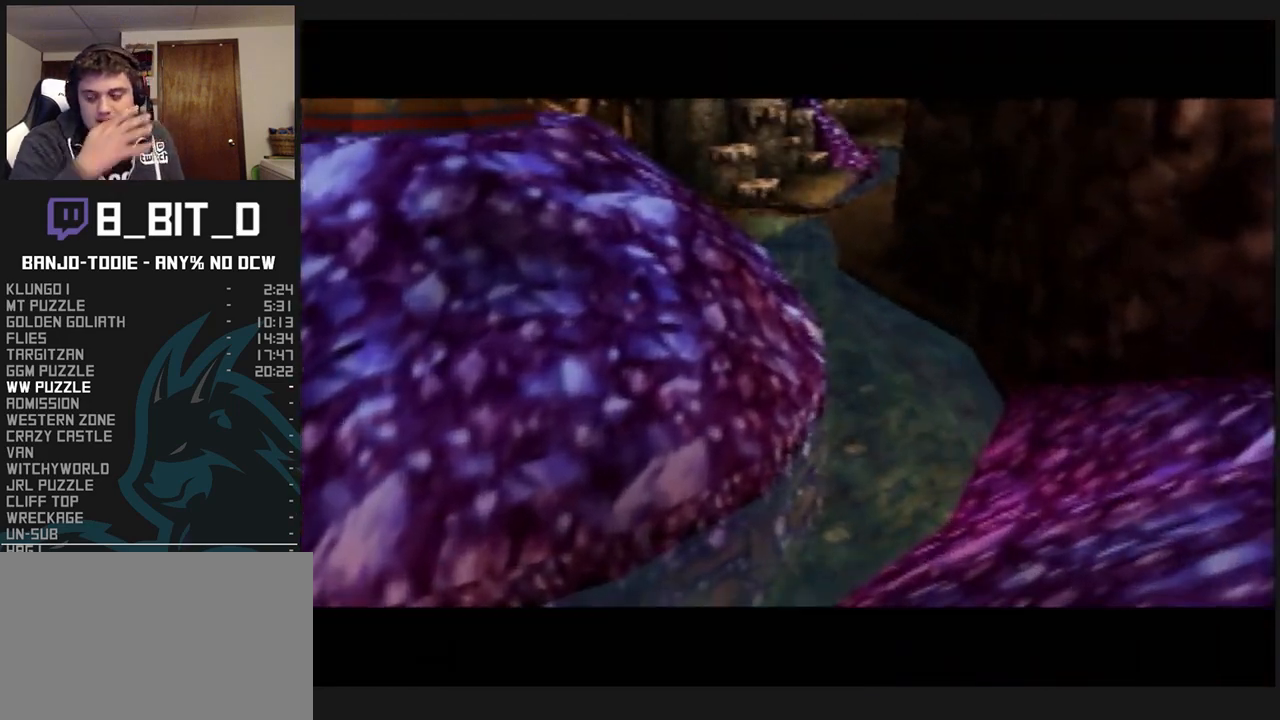
{"buttons": ["L1"], "left_stick": "center", "events": []}
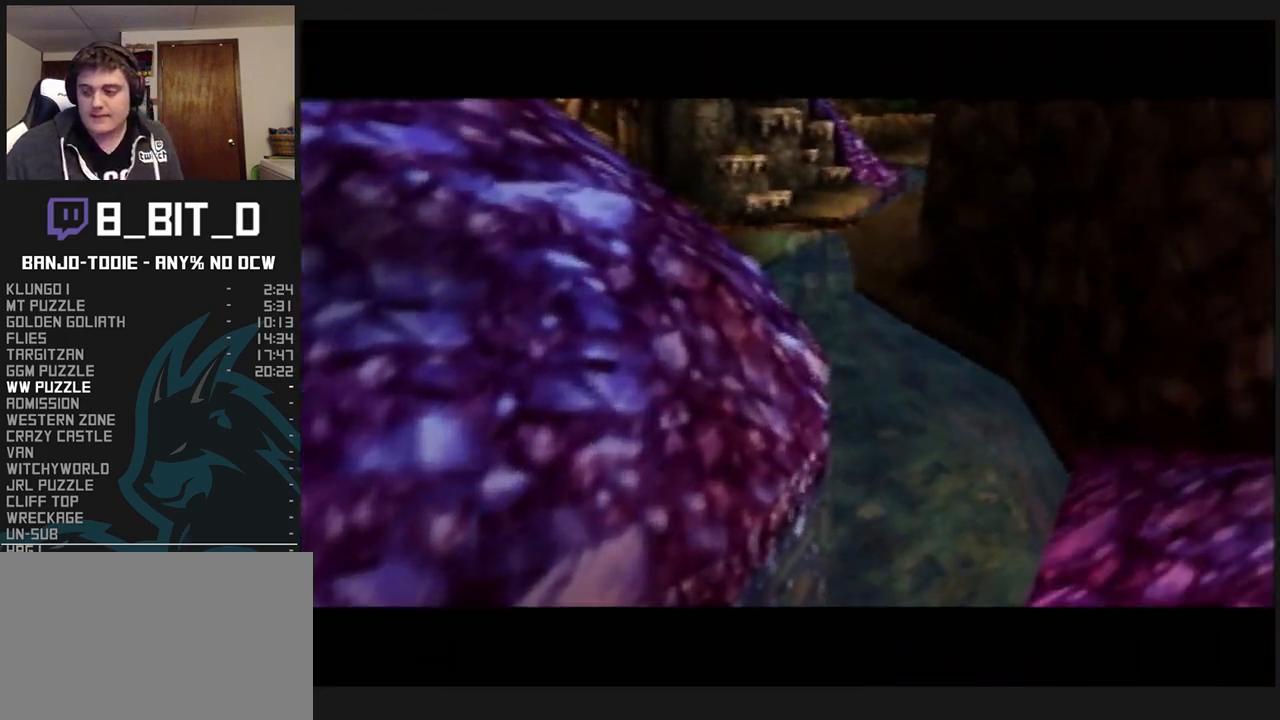
{"buttons": ["L1"], "left_stick": "center", "events": []}
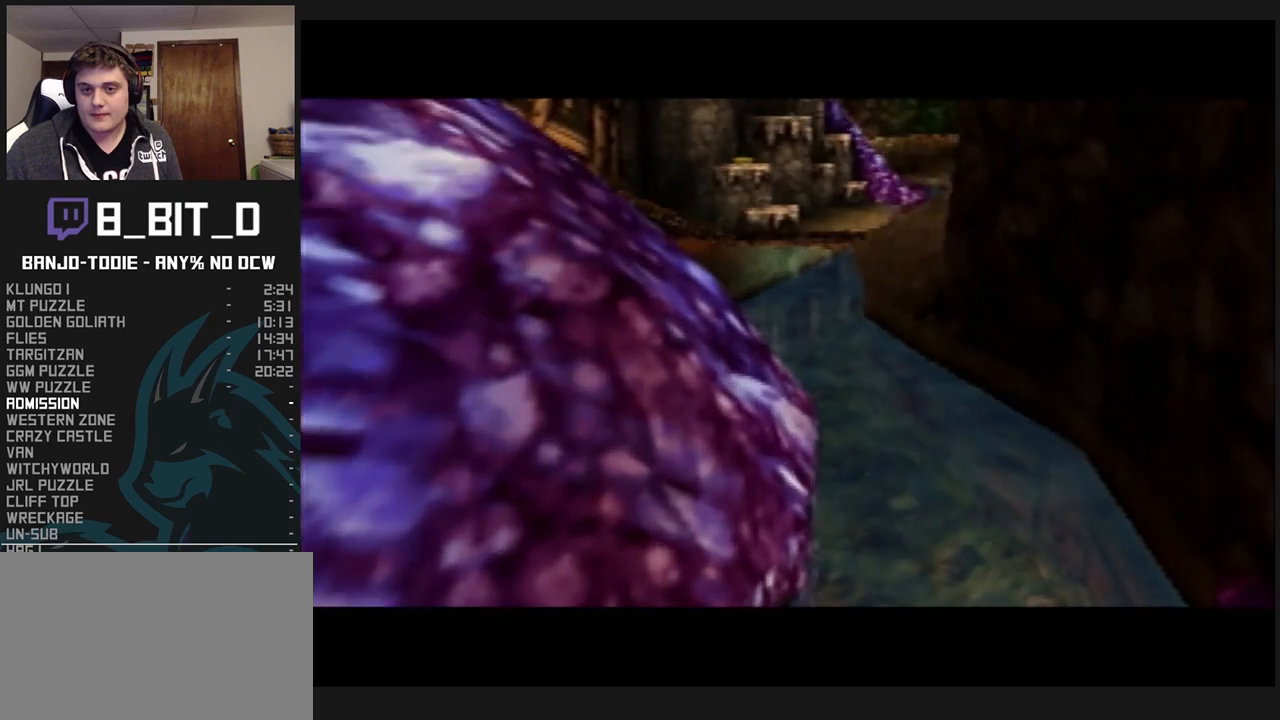
{"buttons": ["L1"], "left_stick": "center", "events": []}
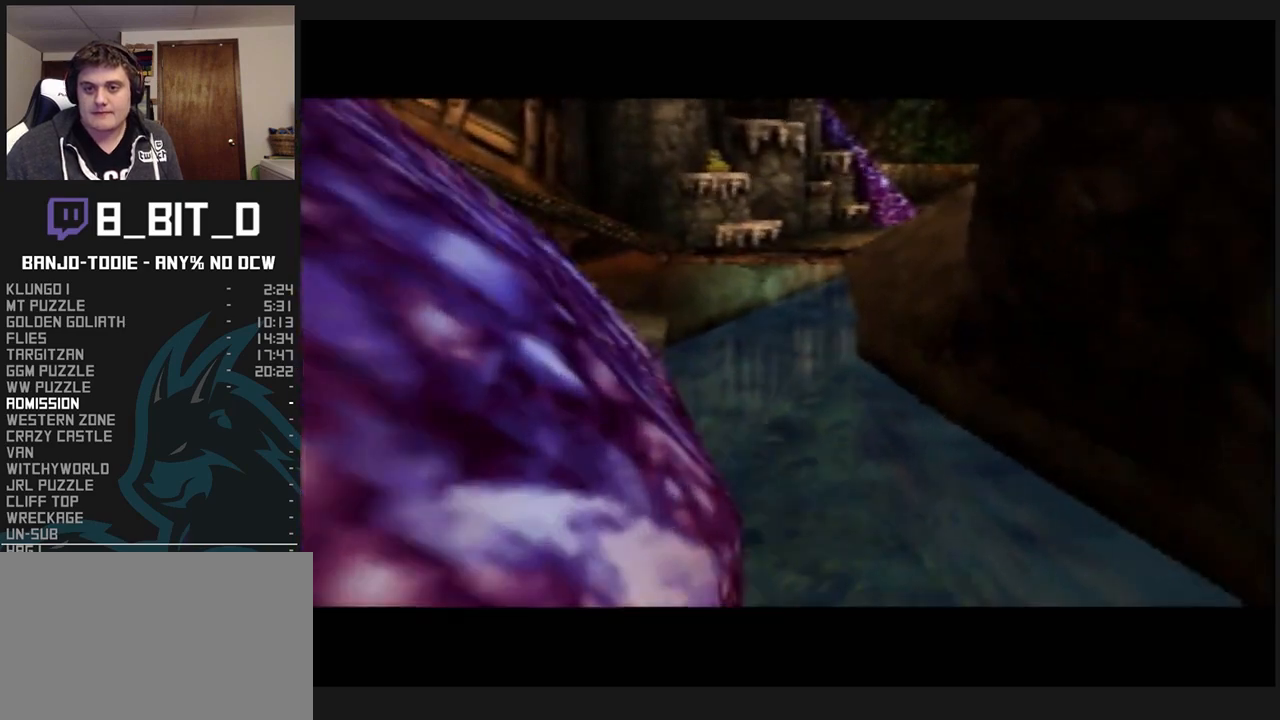
{"buttons": ["L1"], "left_stick": "center", "events": []}
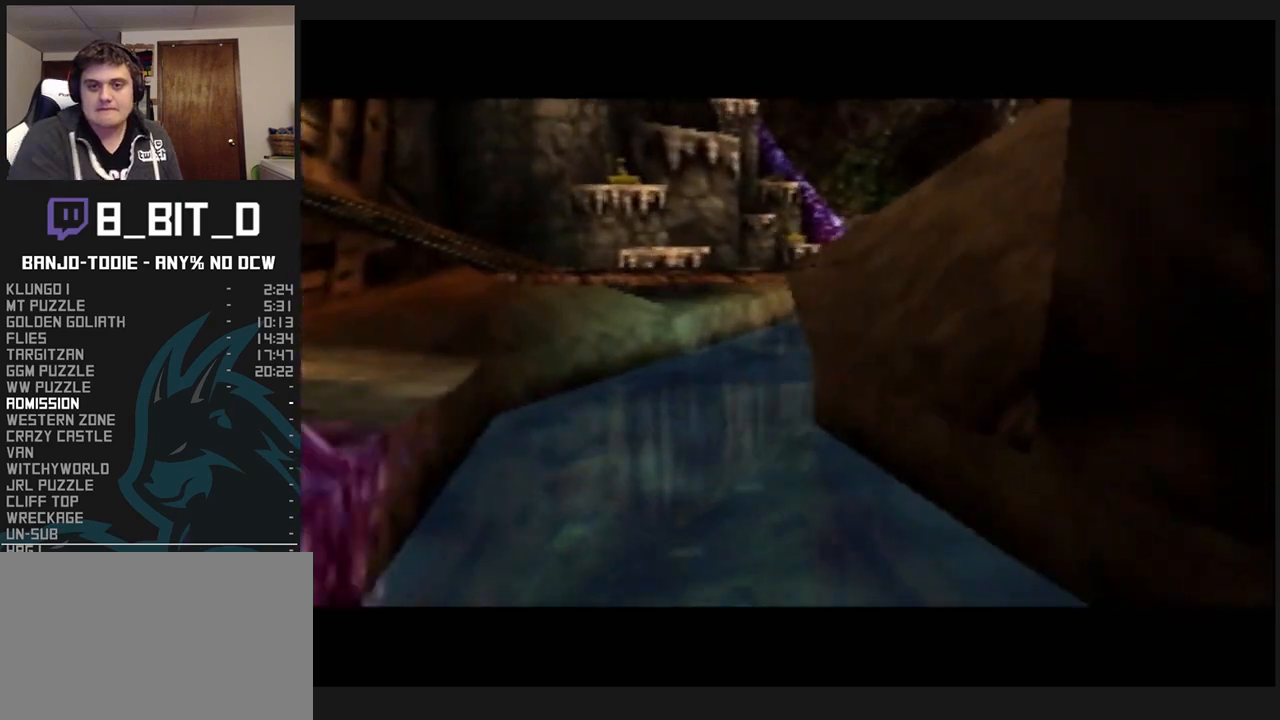
{"buttons": ["L1"], "left_stick": "center", "events": []}
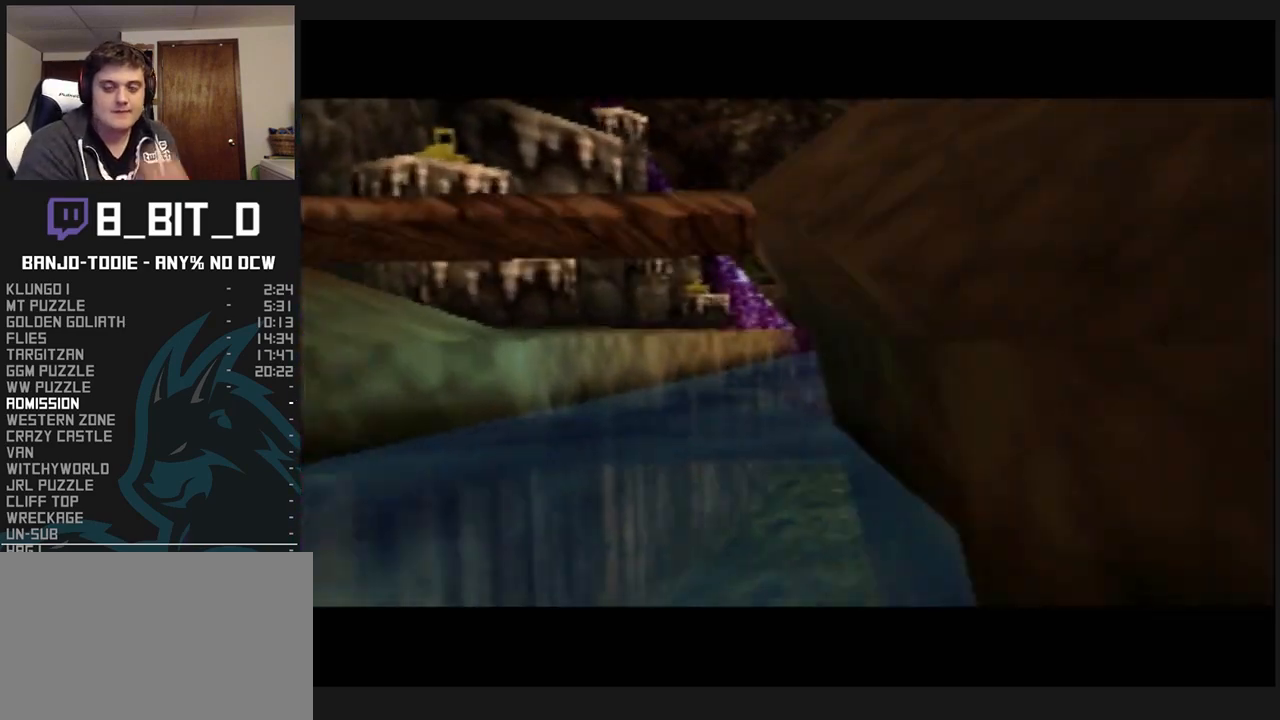
{"buttons": ["L1"], "left_stick": "center", "events": []}
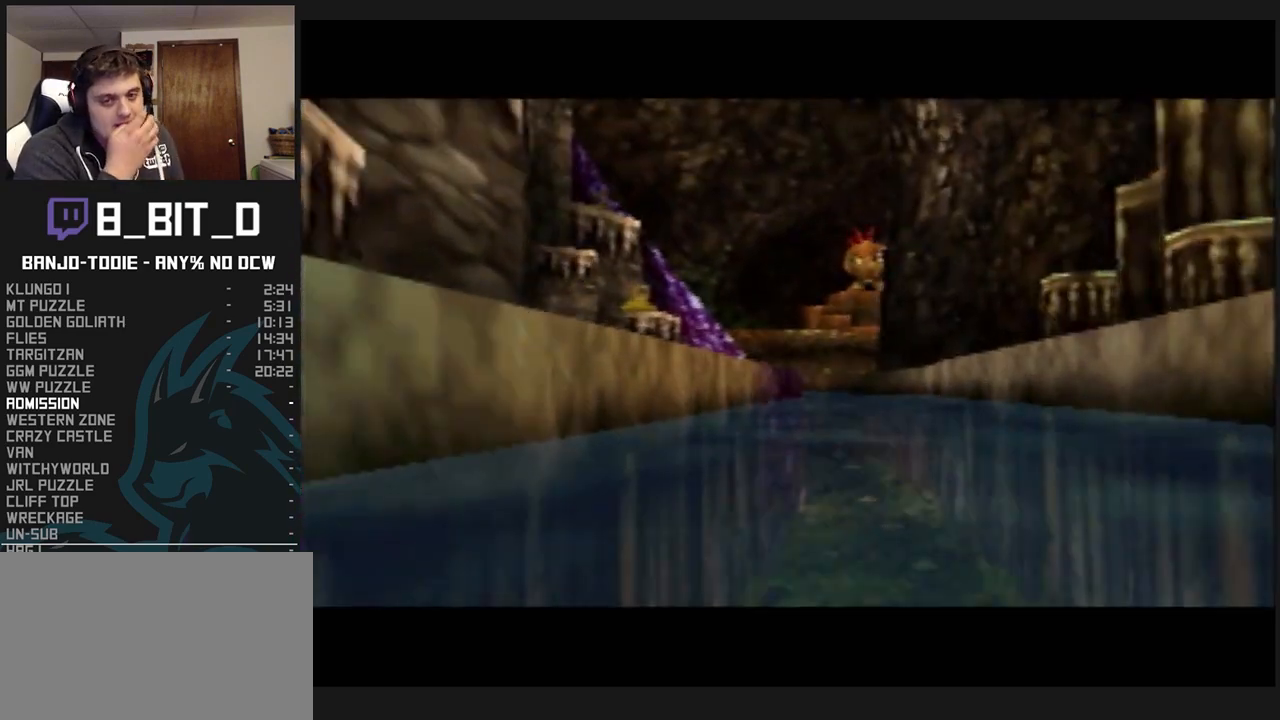
{"buttons": ["L1"], "left_stick": "center", "events": []}
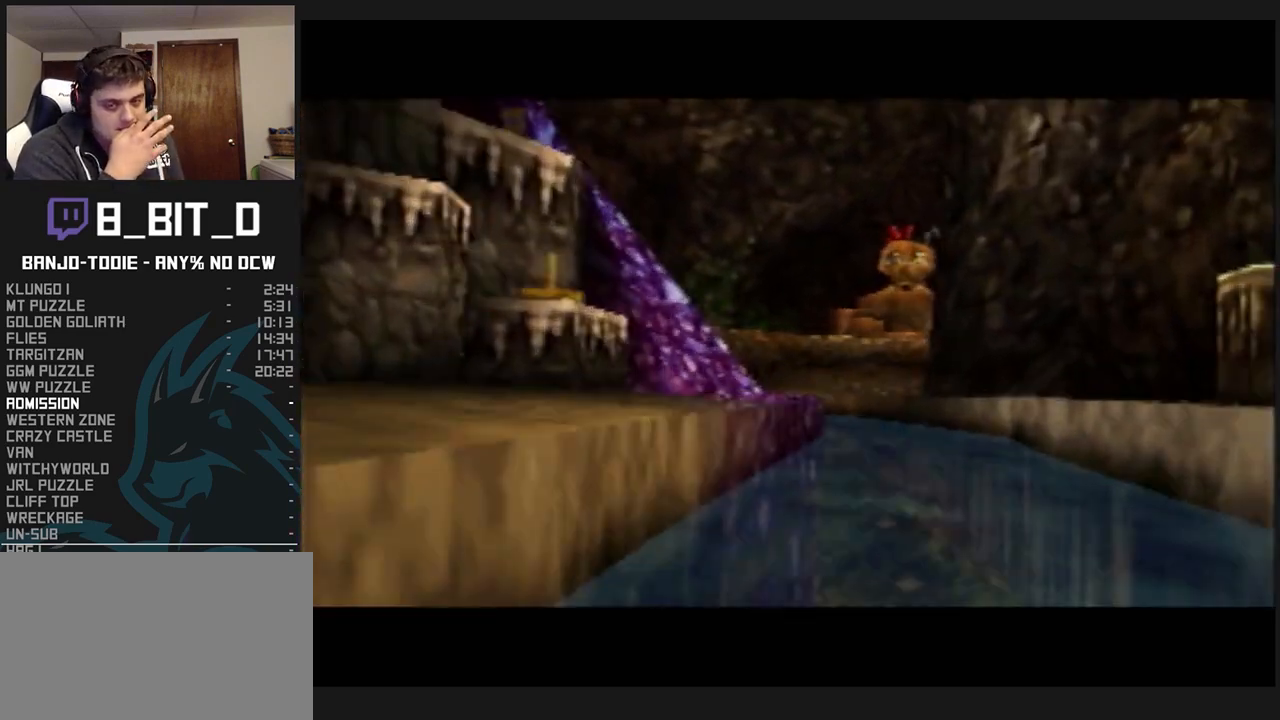
{"buttons": ["L1"], "left_stick": "center", "events": []}
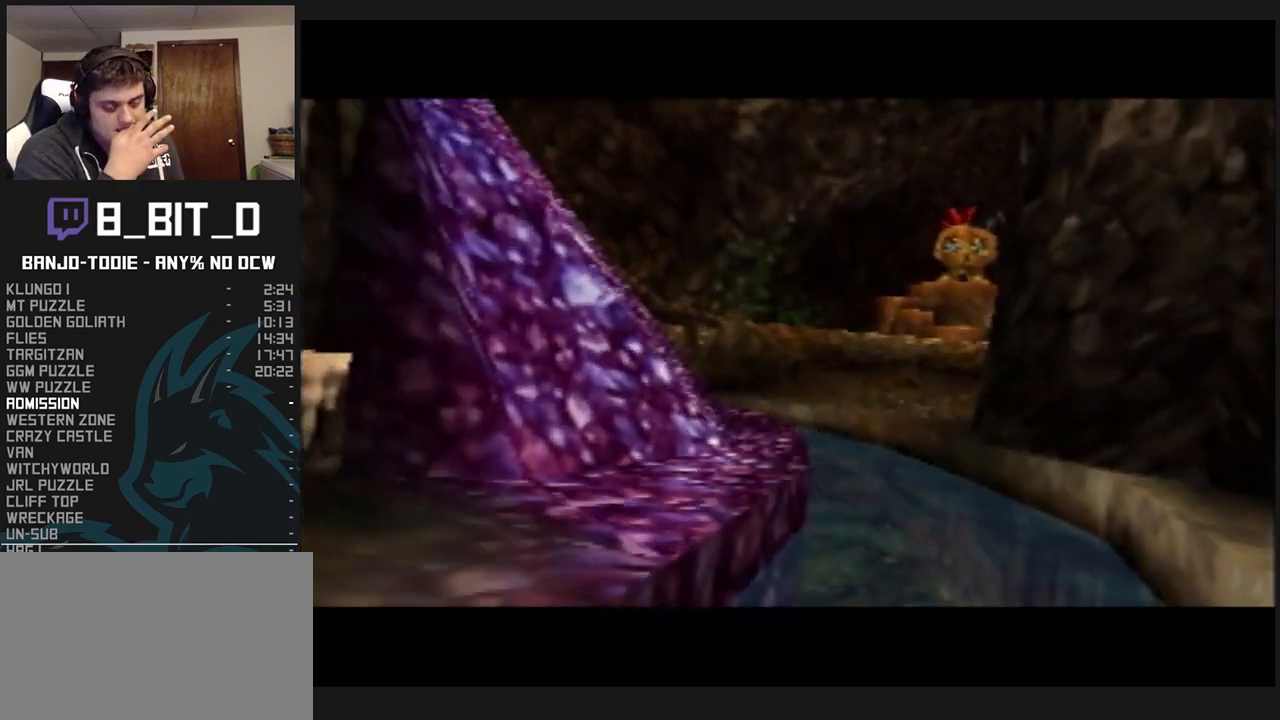
{"buttons": ["L1"], "left_stick": "center", "events": []}
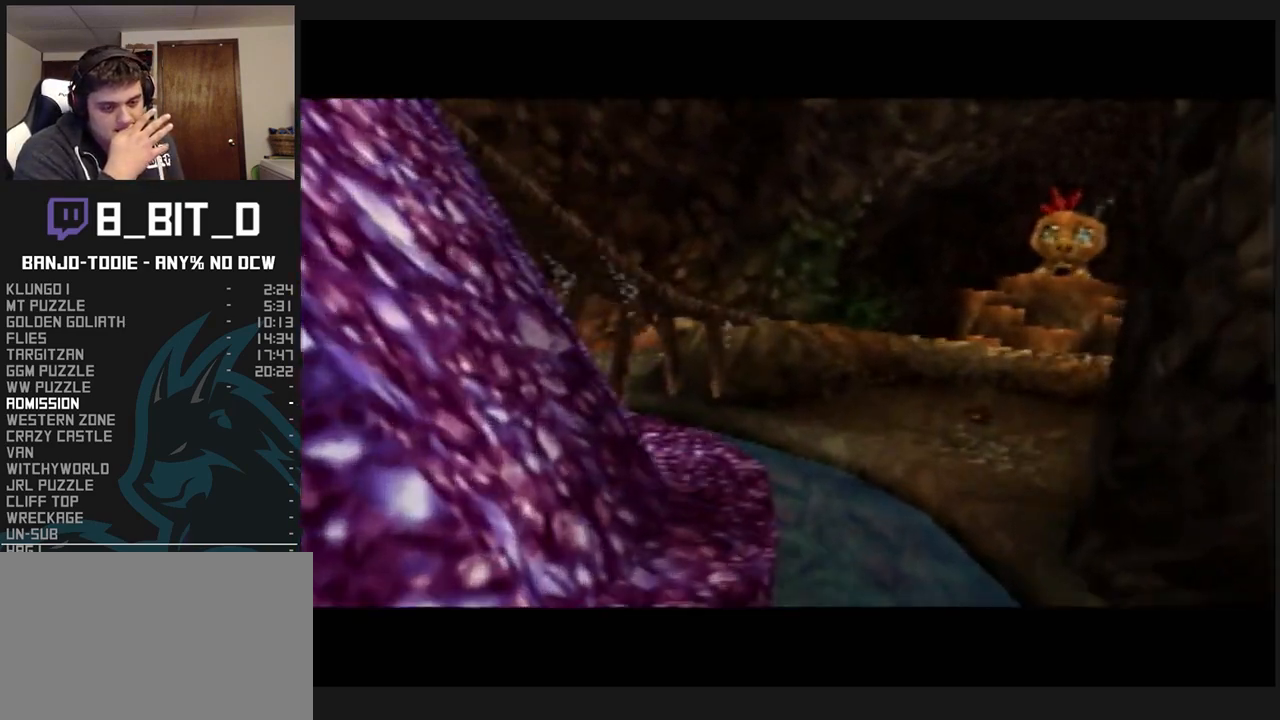
{"buttons": ["L1"], "left_stick": "center", "events": []}
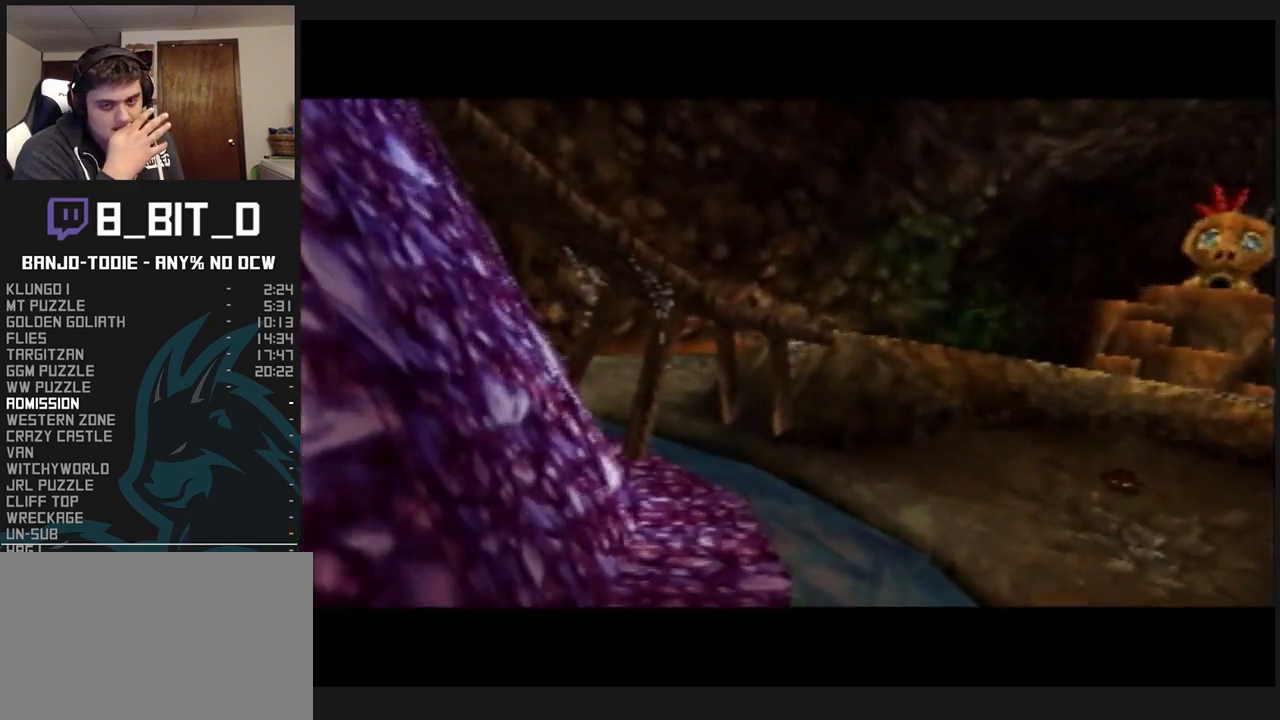
{"buttons": ["L1"], "left_stick": "center", "events": [[33, "R1", "down"], [67, "R1", "up"]]}
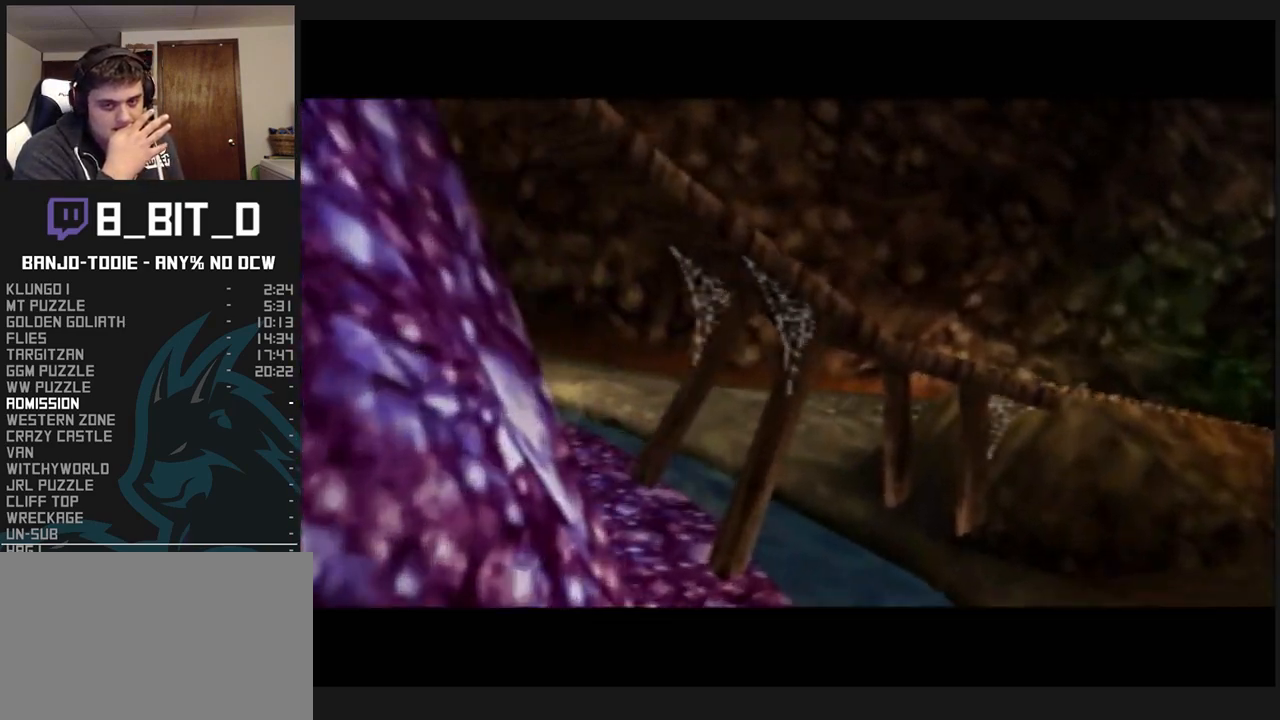
{"buttons": ["L1"], "left_stick": "center", "events": []}
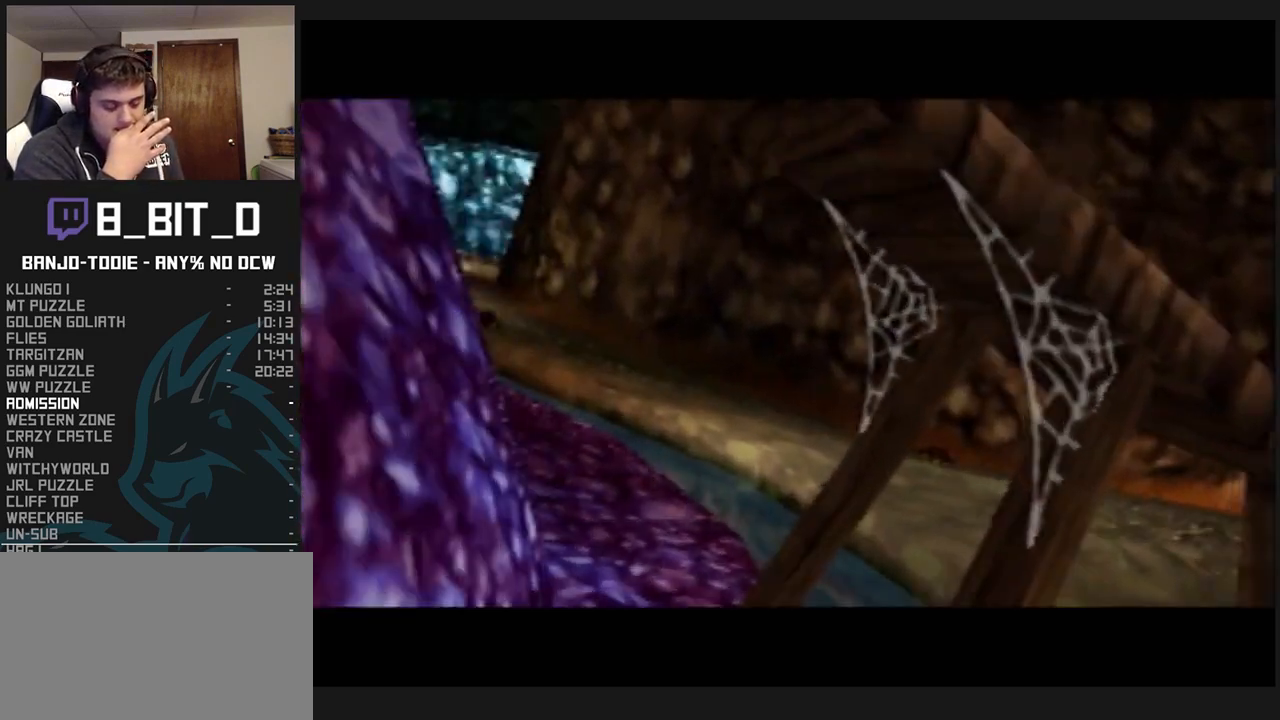
{"buttons": ["L1"], "left_stick": "center", "events": []}
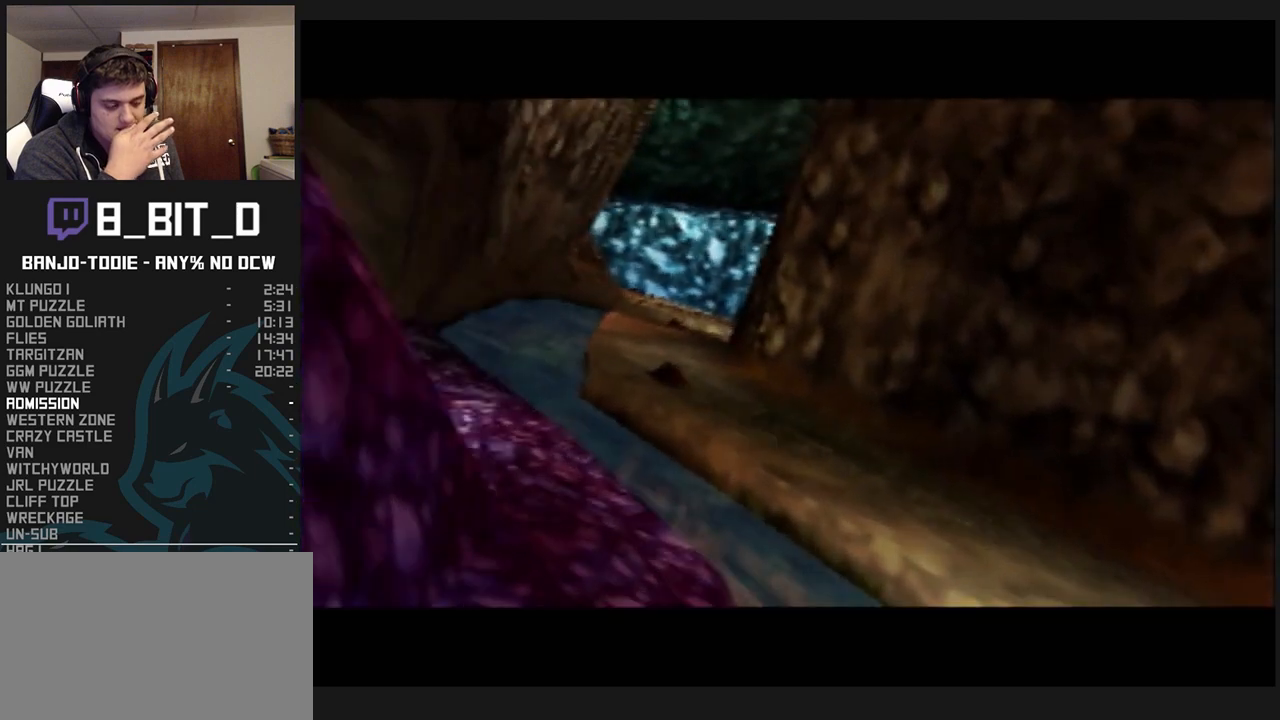
{"buttons": ["L1"], "left_stick": "center", "events": []}
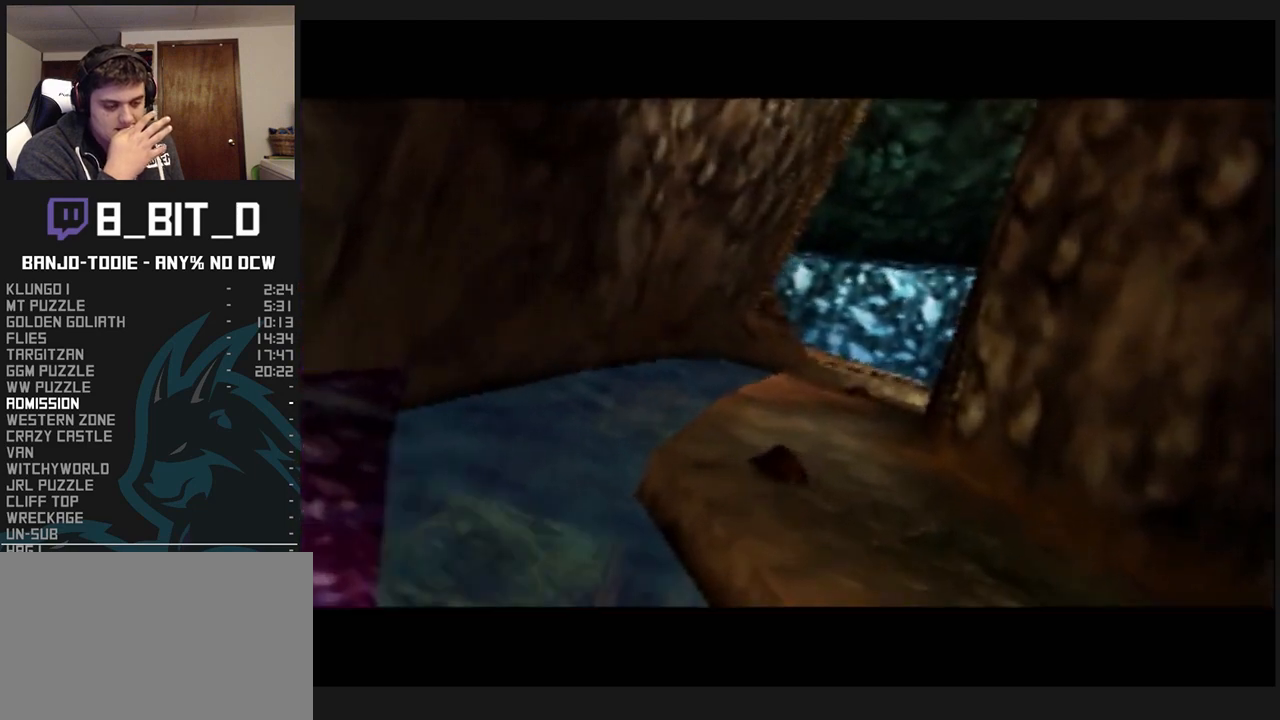
{"buttons": ["L1"], "left_stick": "center", "events": []}
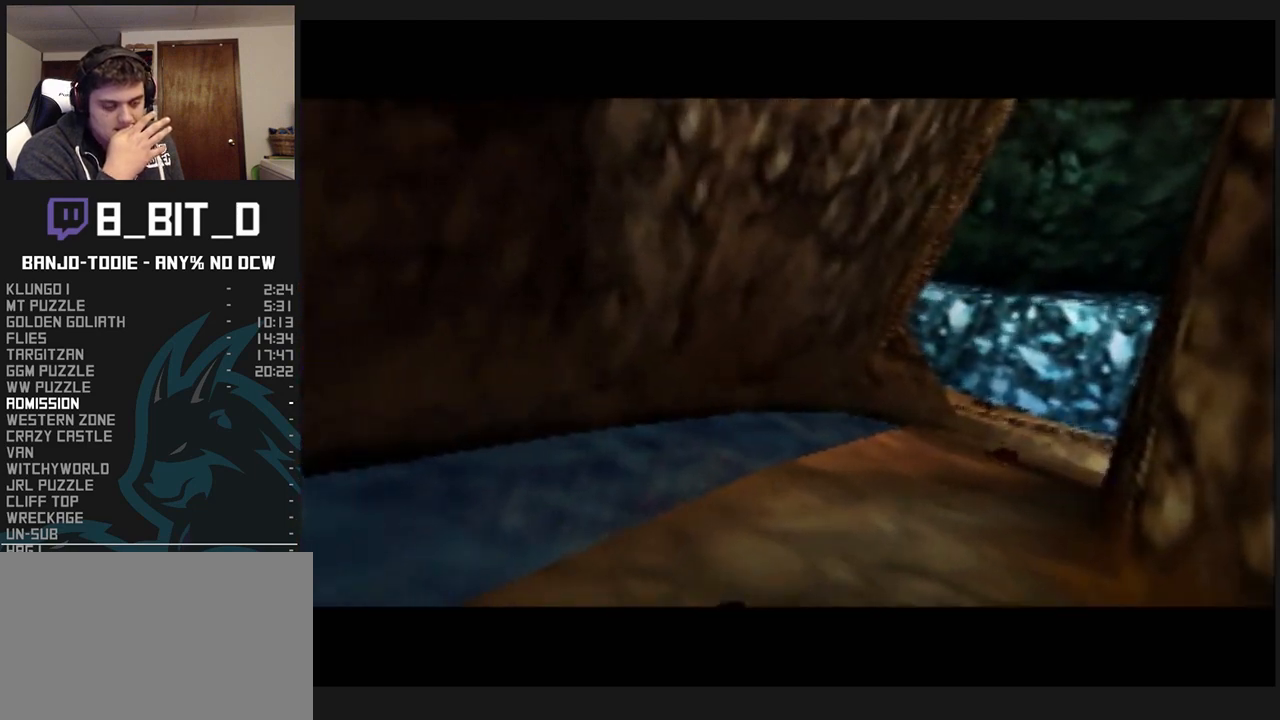
{"buttons": ["L1"], "left_stick": "center", "events": []}
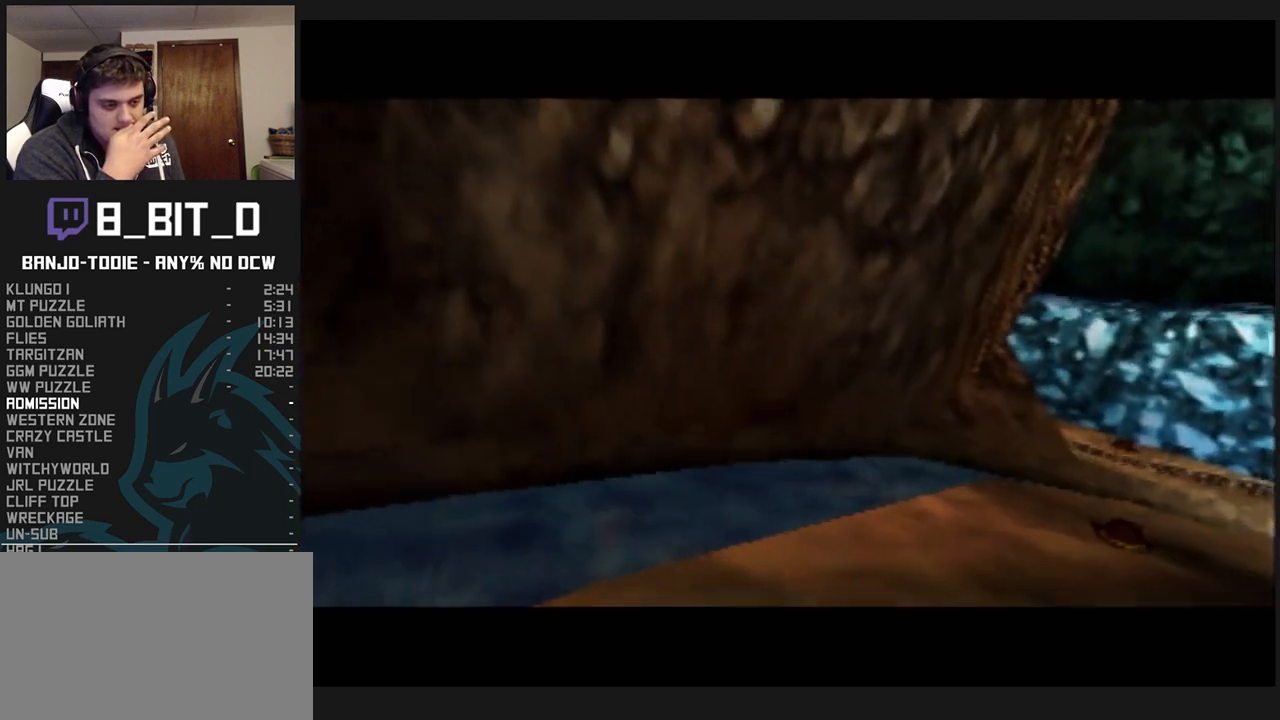
{"buttons": ["L1"], "left_stick": "center", "events": [[133, "R1", "down"], [167, "R1", "up"]]}
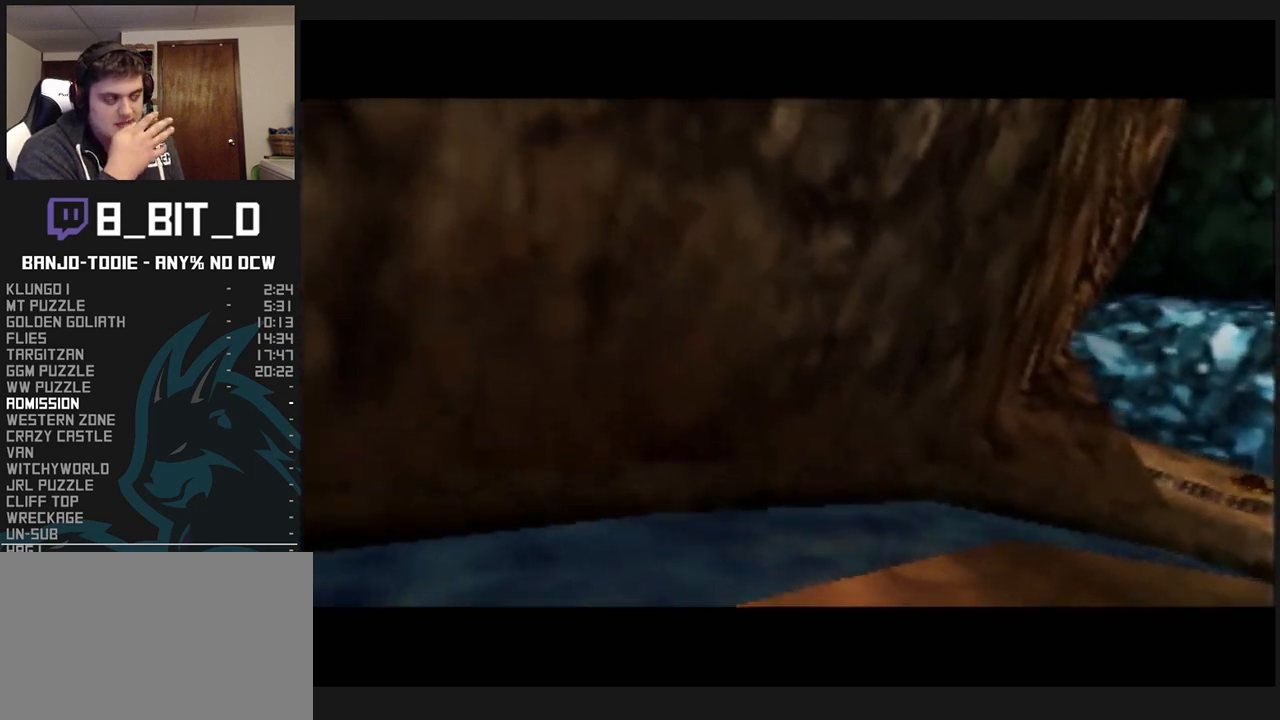
{"buttons": ["L1"], "left_stick": "center", "events": []}
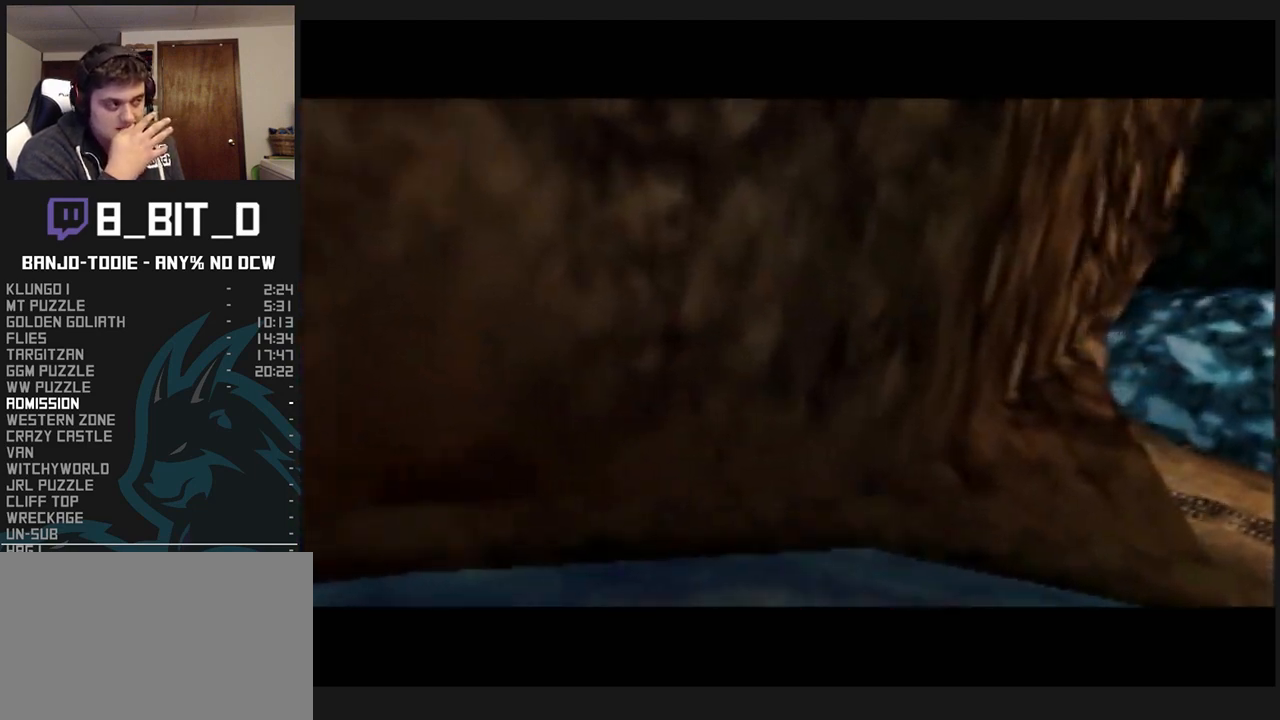
{"buttons": ["L1"], "left_stick": "center", "events": [[100, "R1", "down"], [133, "R1", "up"]]}
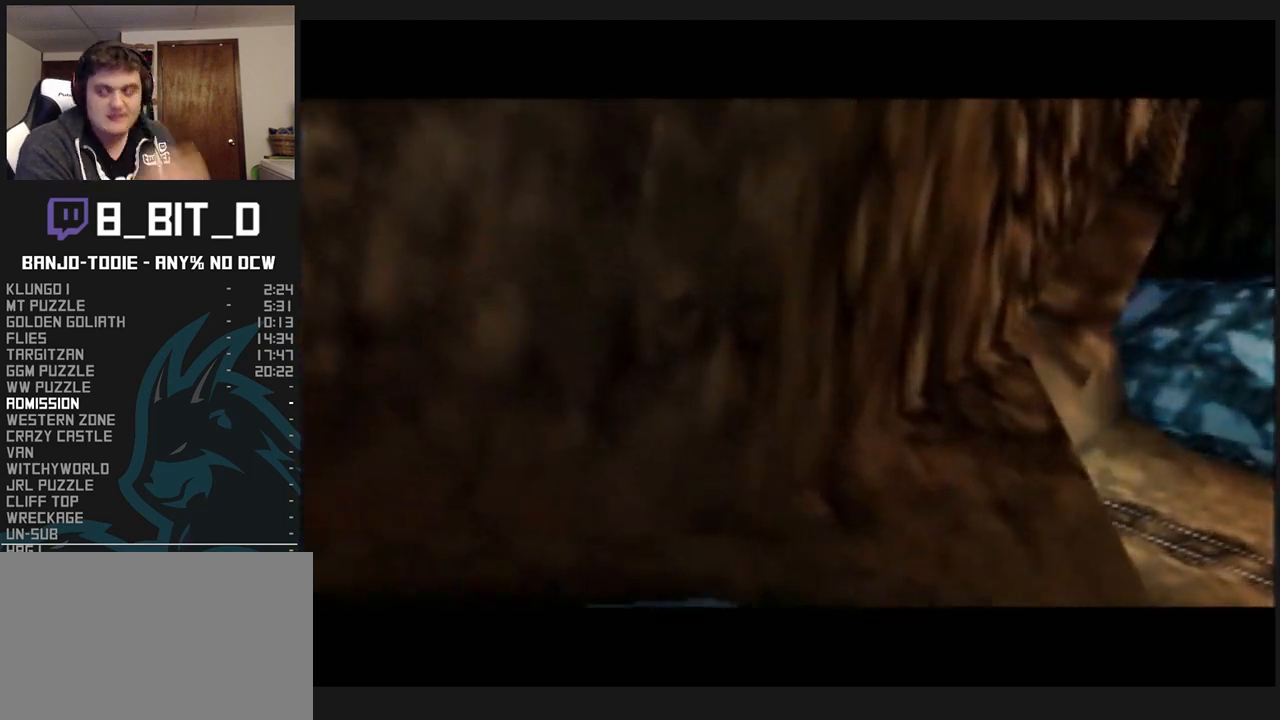
{"buttons": ["L1", "Z"], "left_stick": "center", "events": [[367, "Z", "down"]]}
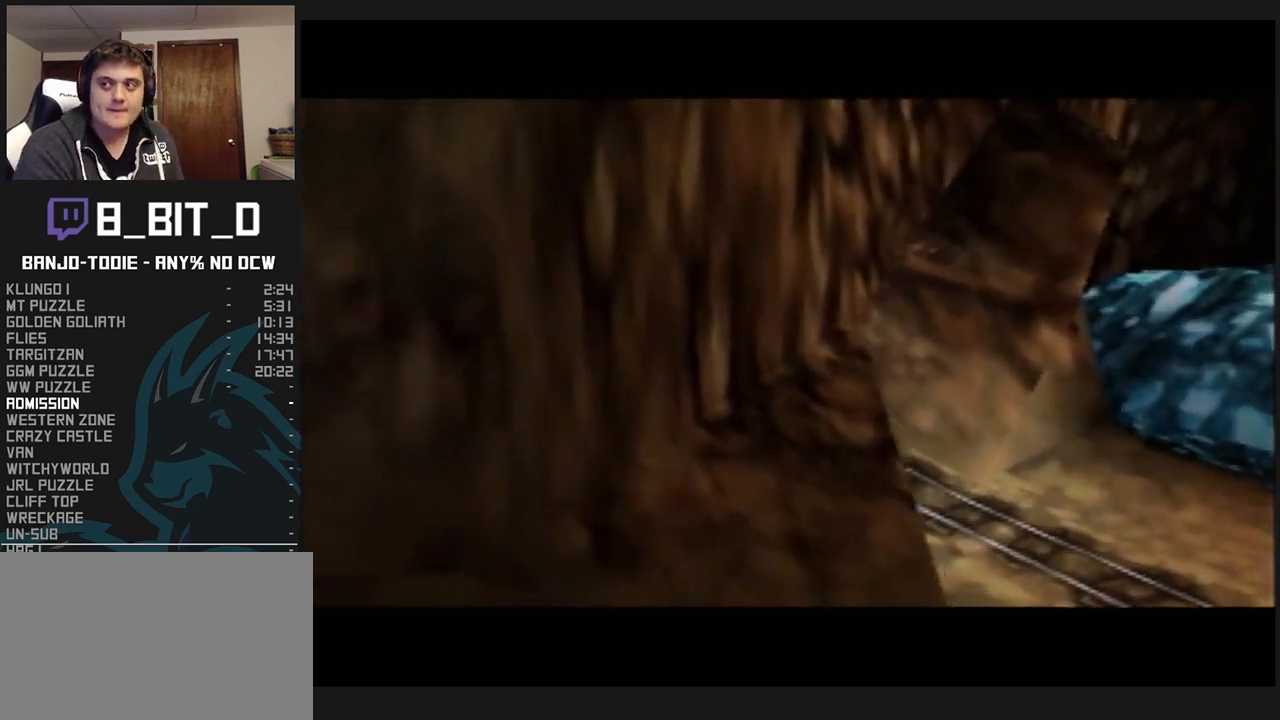
{"buttons": ["L1", "Z"], "left_stick": "center", "events": []}
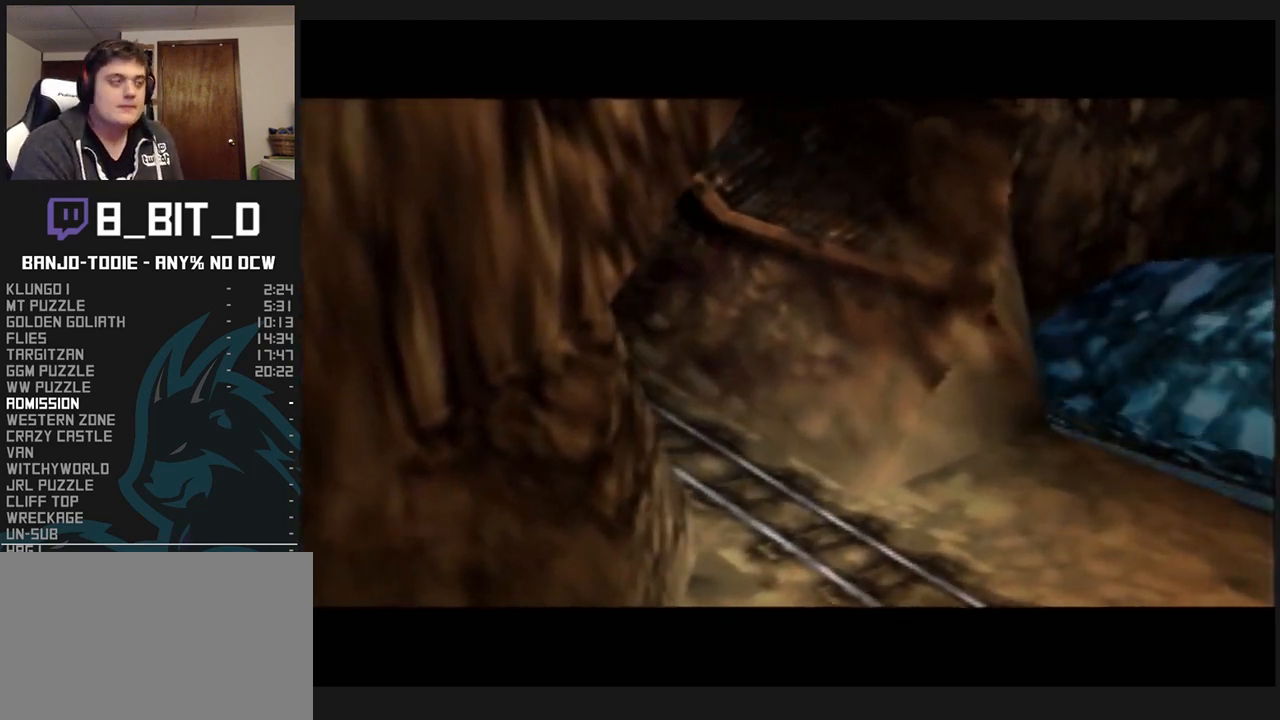
{"buttons": ["L1", "Z"], "left_stick": "center", "events": []}
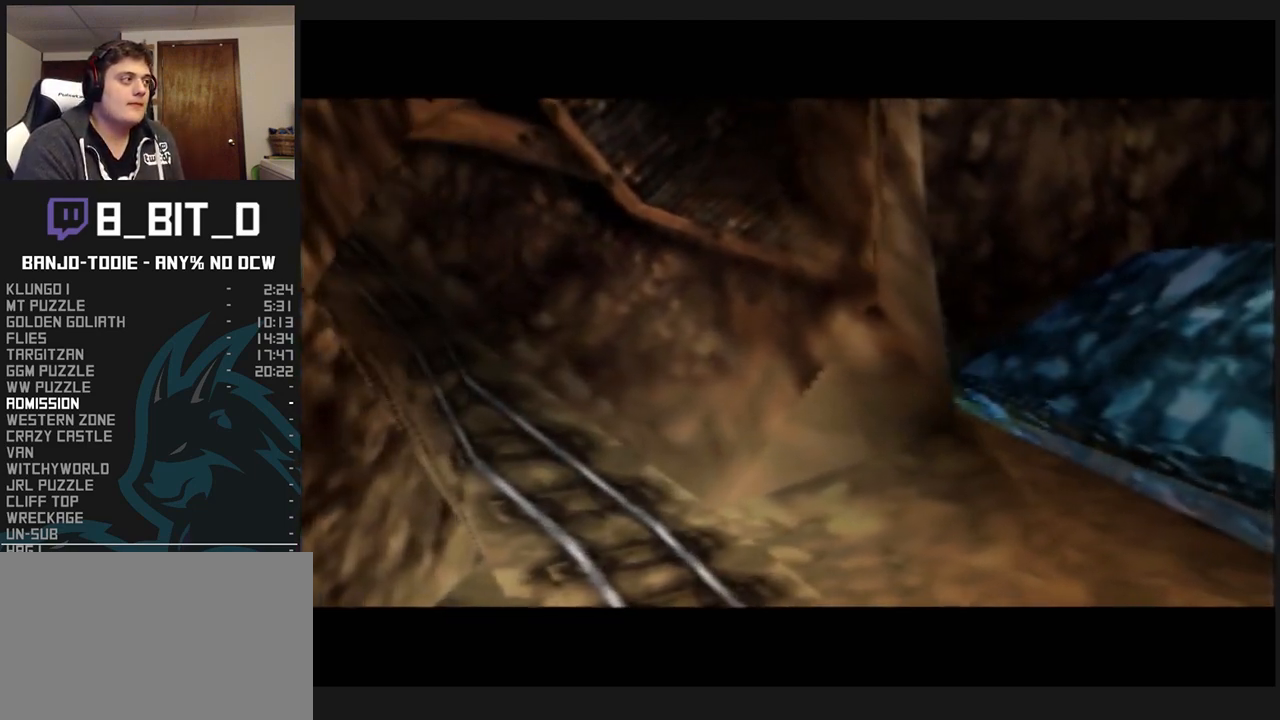
{"buttons": ["L1", "Z"], "left_stick": "center", "events": []}
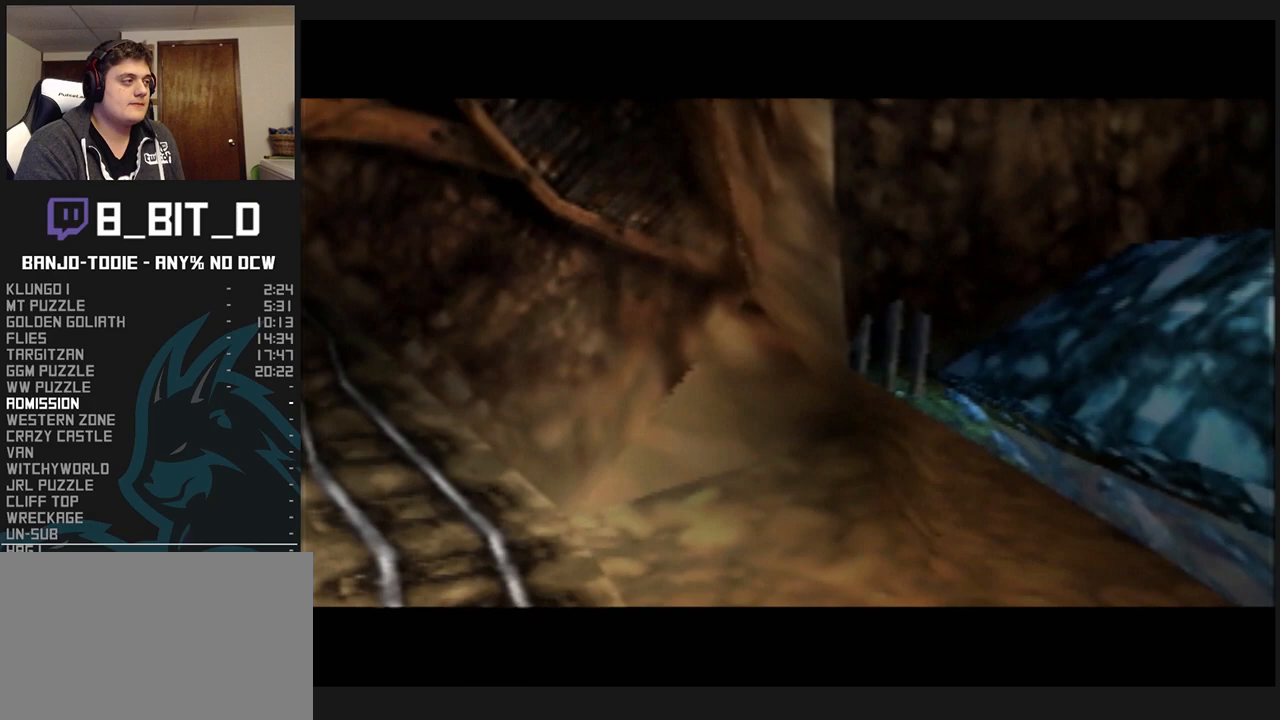
{"buttons": ["L1", "Z"], "left_stick": "center", "events": []}
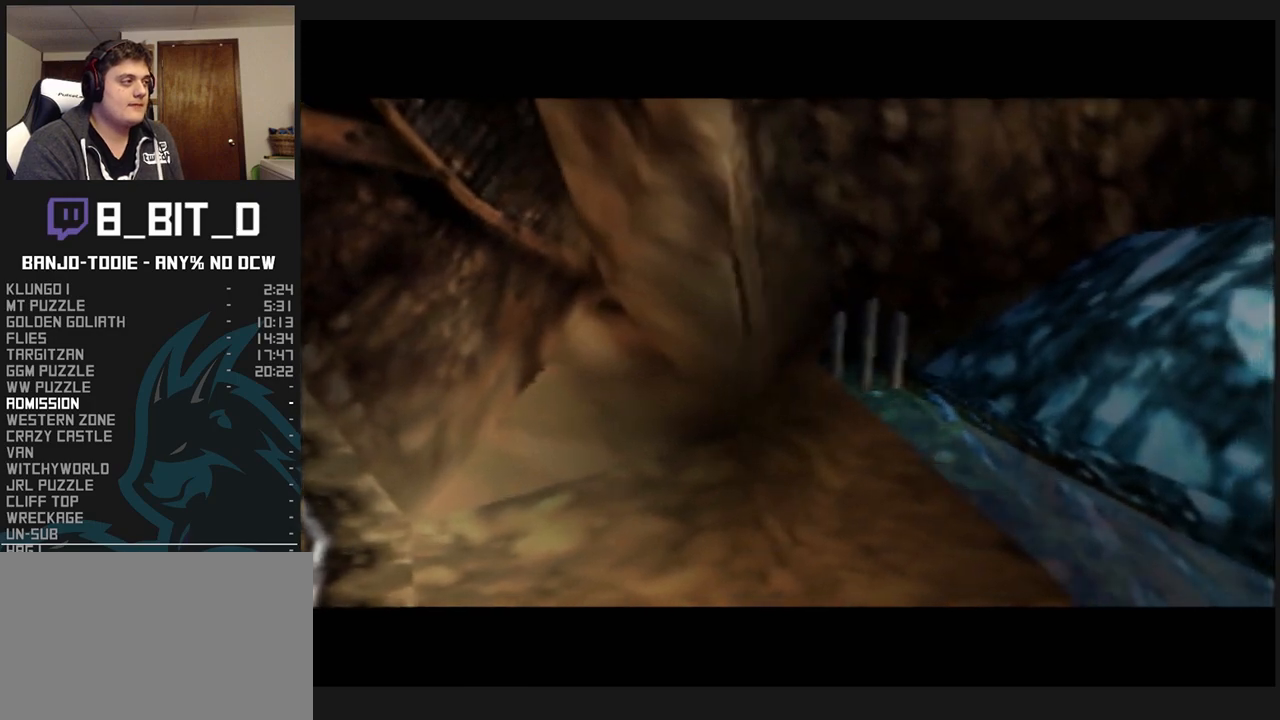
{"buttons": ["L1", "Z"], "left_stick": "center", "events": []}